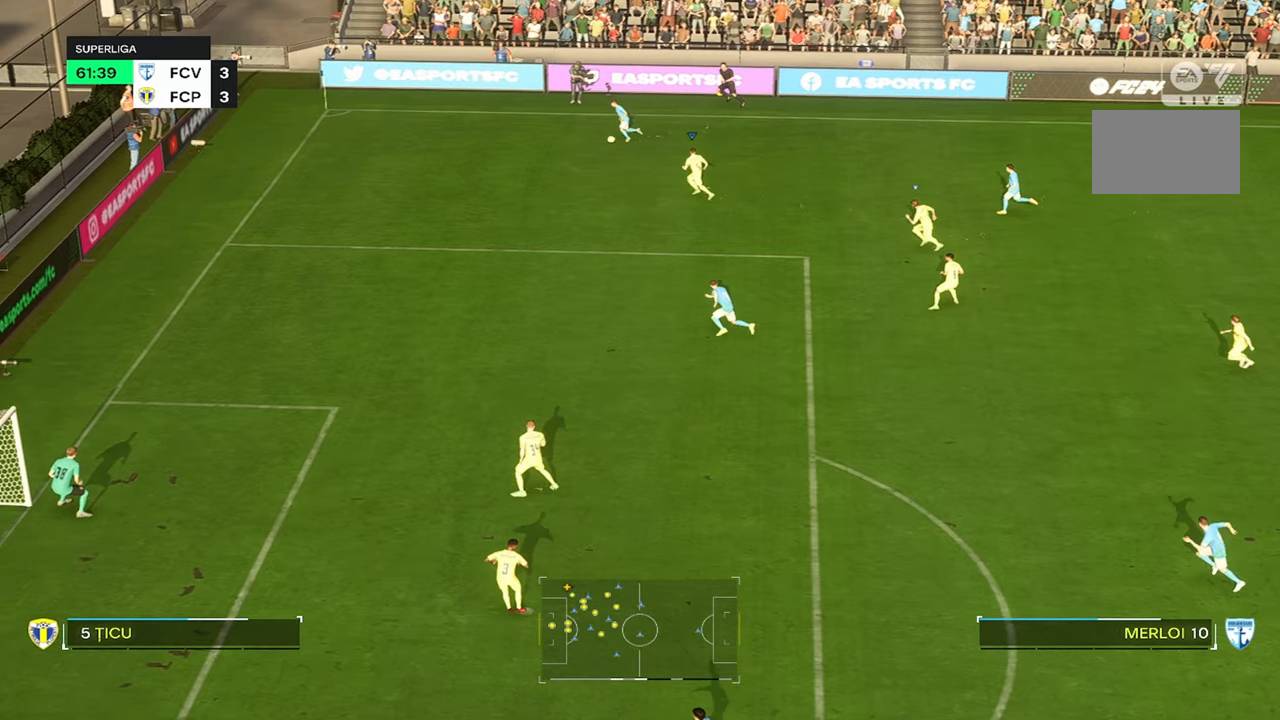
Gameplay with a controller (PlayStation layout); each line is a JSON object with the inputs held at the frame after it. "events" lists button and stick changes between this image and that frame as [ms after this image, input, new state], when the widget could be followed in between. Not read: L1 L3 R3.
{"buttons": ["L2", "R2"], "left_stick": "up-left", "right_stick": "center", "events": [[250, "L2", "down"], [317, "R2", "down"]]}
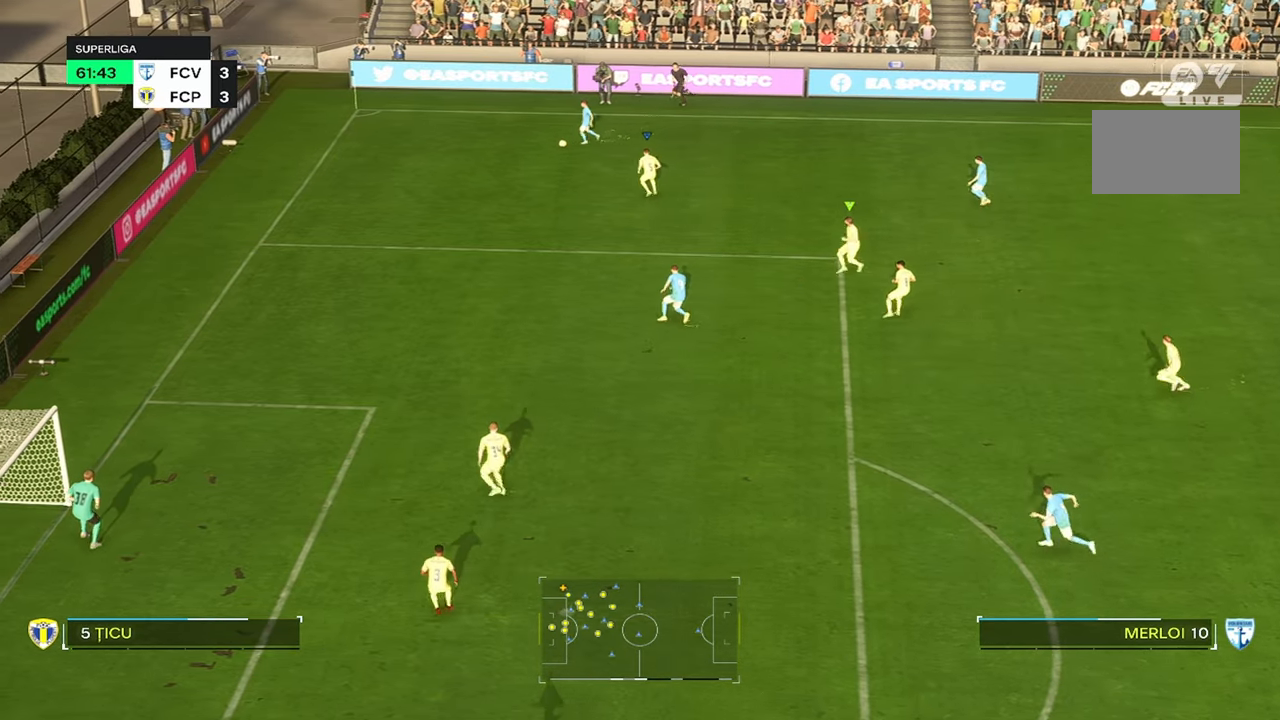
{"buttons": ["L2", "R2"], "left_stick": "up-left", "right_stick": "center", "events": []}
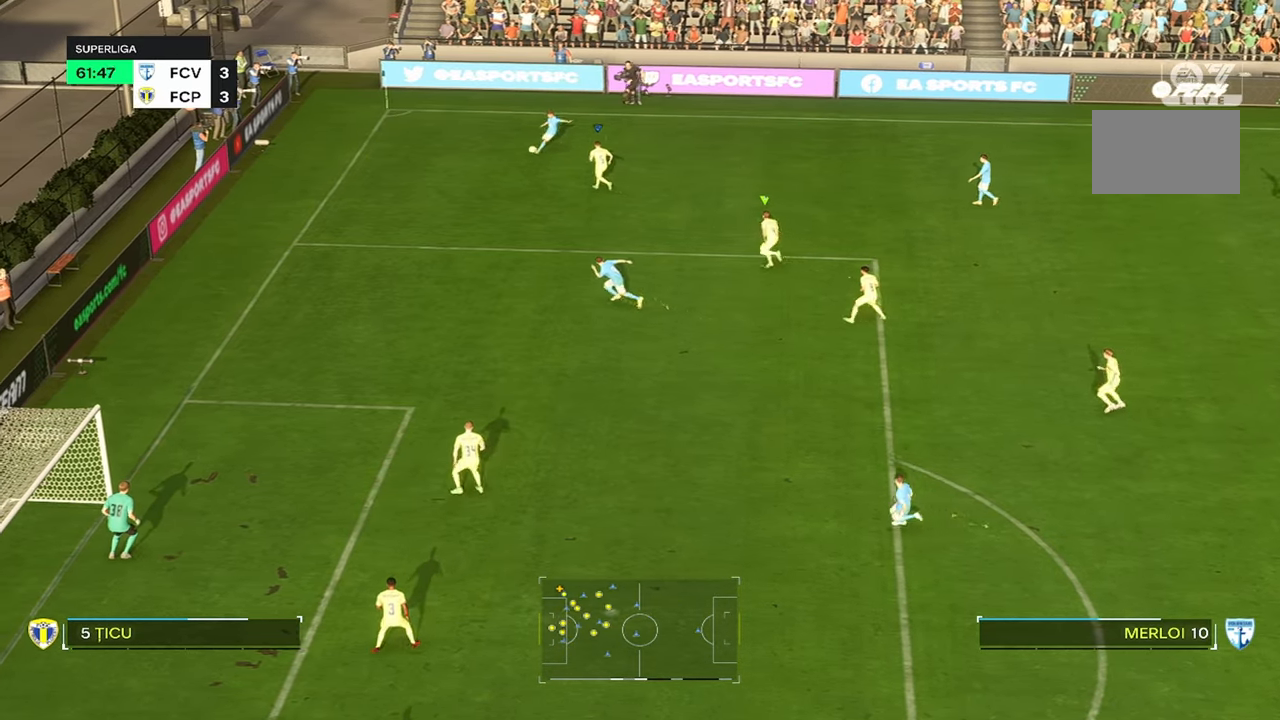
{"buttons": [], "left_stick": "up-right", "right_stick": "center", "events": [[350, "R2", "up"], [350, "left_stick", "up-right"], [417, "L2", "up"]]}
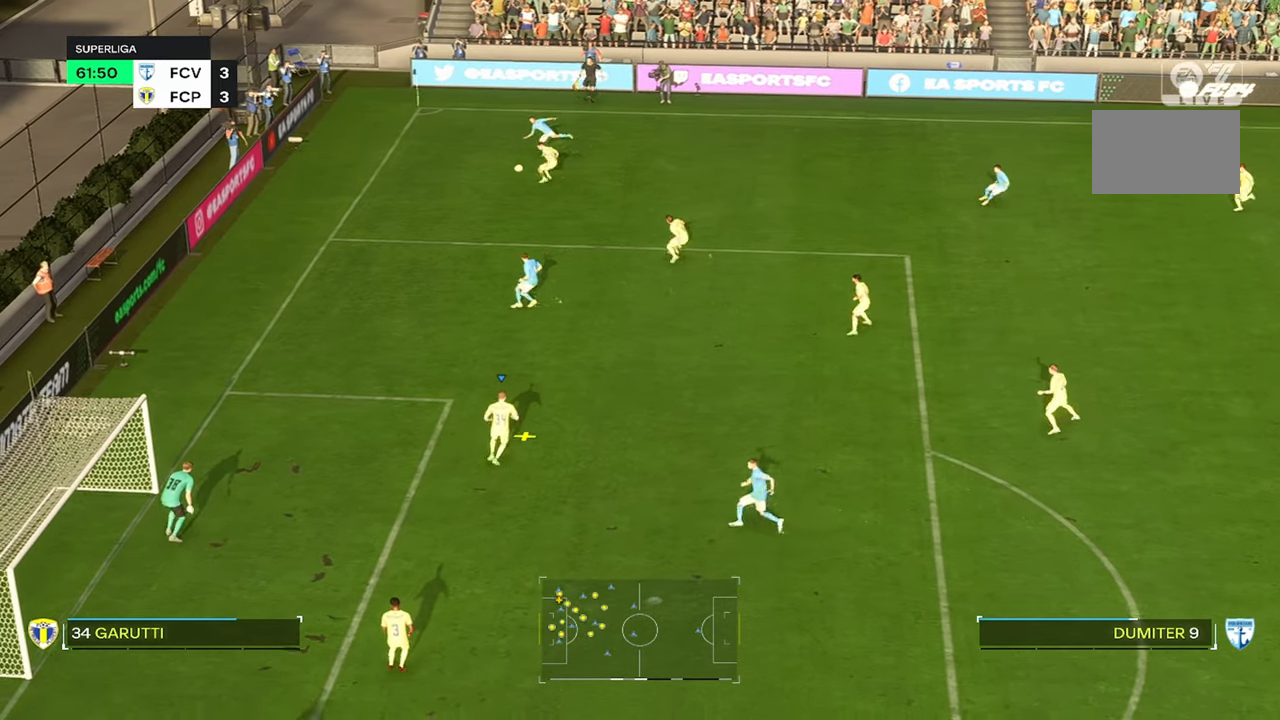
{"buttons": [], "left_stick": "up-right", "right_stick": "center"}
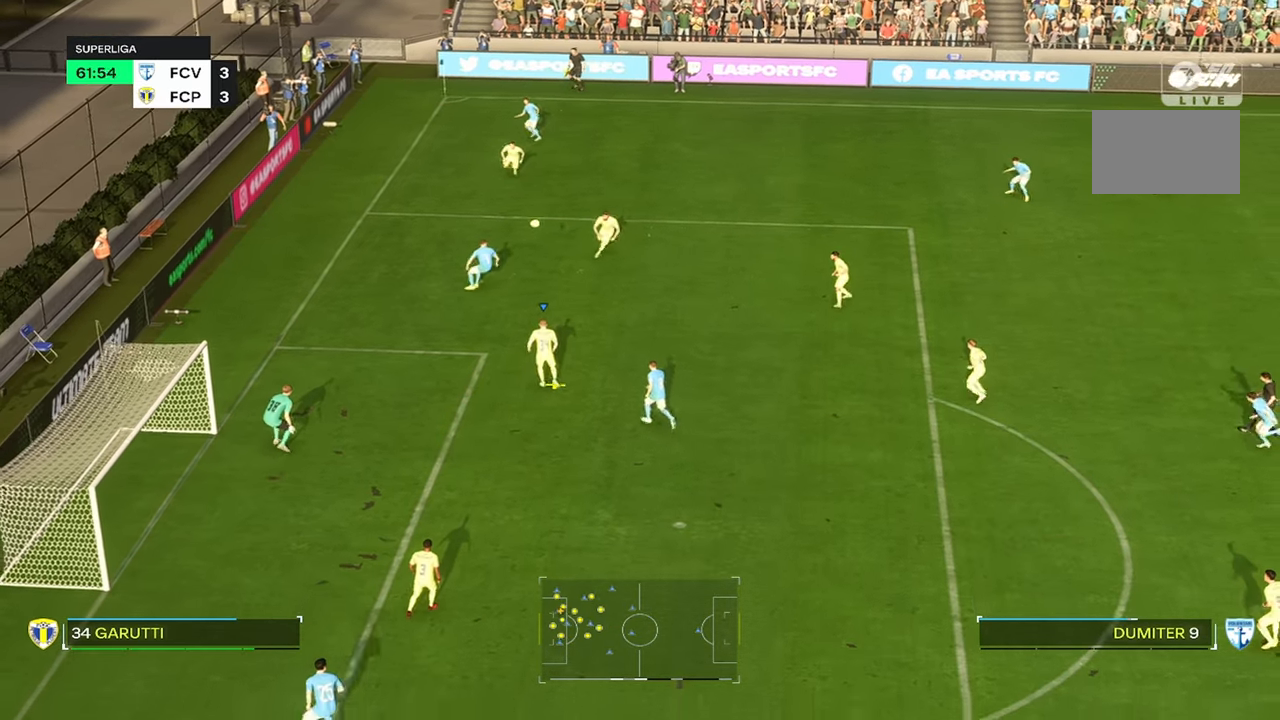
{"buttons": [], "left_stick": "up-right", "right_stick": "center", "events": []}
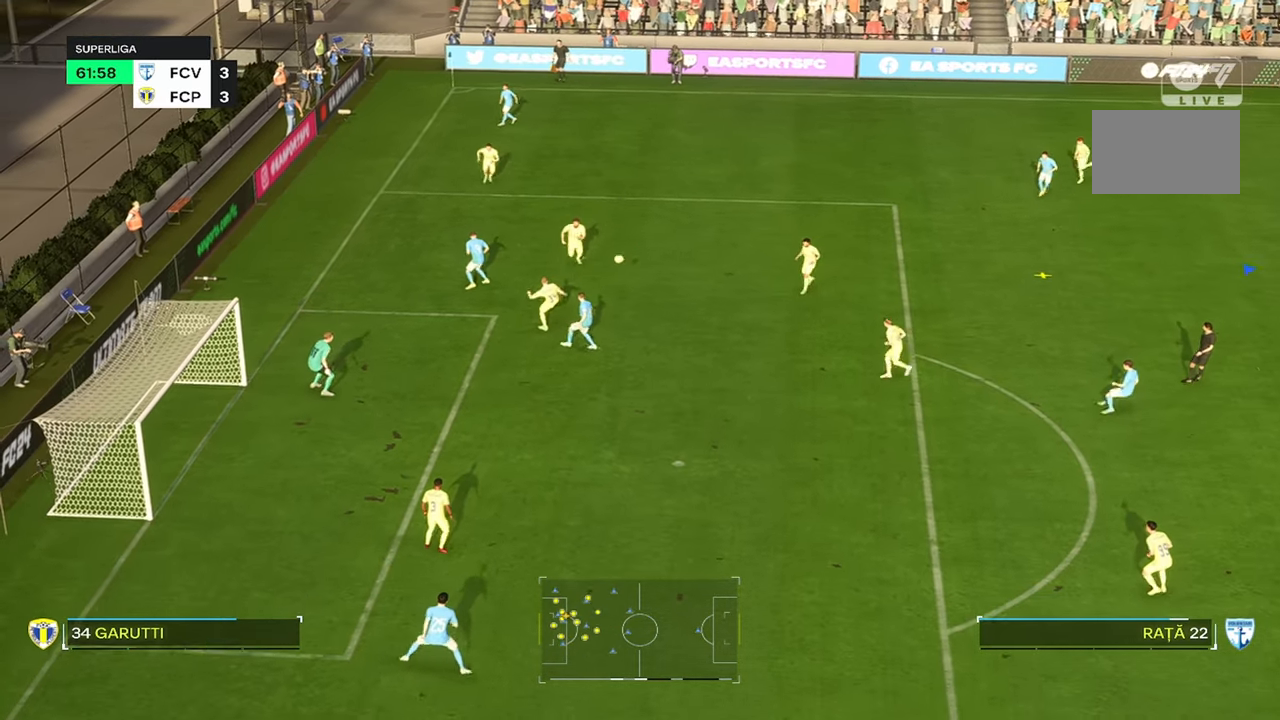
{"buttons": [], "left_stick": "up-right", "right_stick": "center", "events": []}
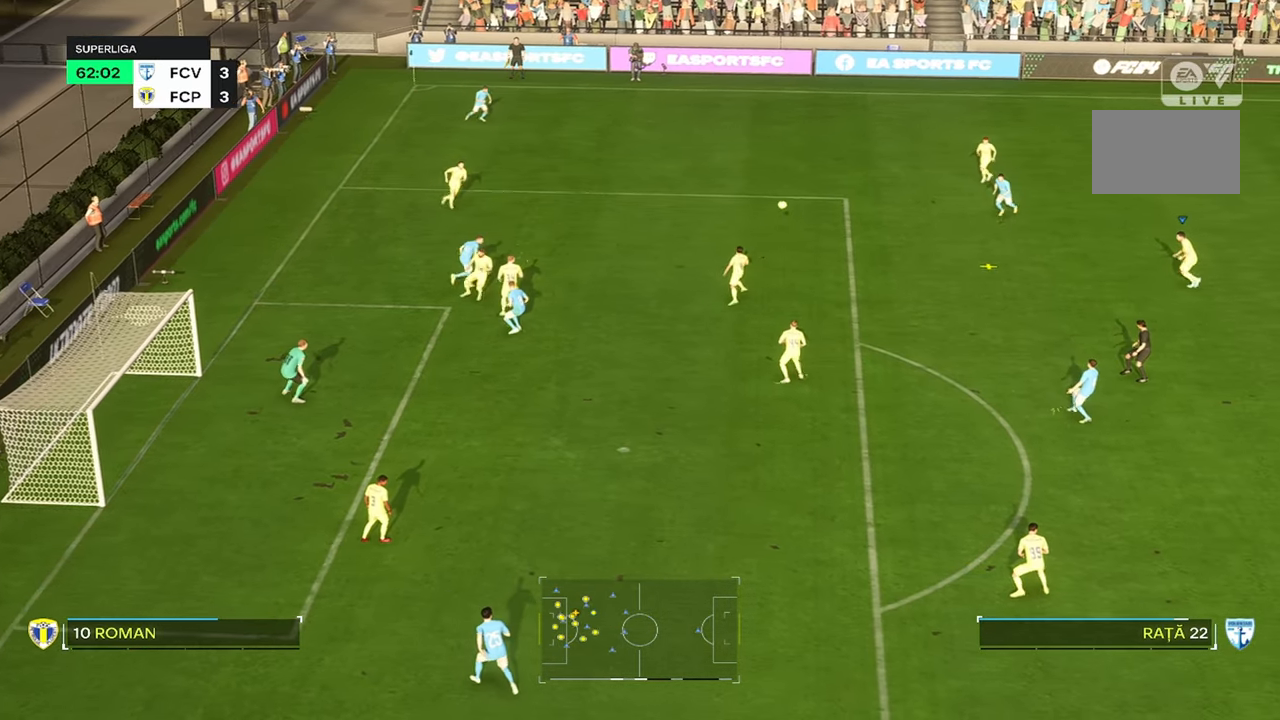
{"buttons": [], "left_stick": "right", "right_stick": "center", "events": [[417, "left_stick", "right"]]}
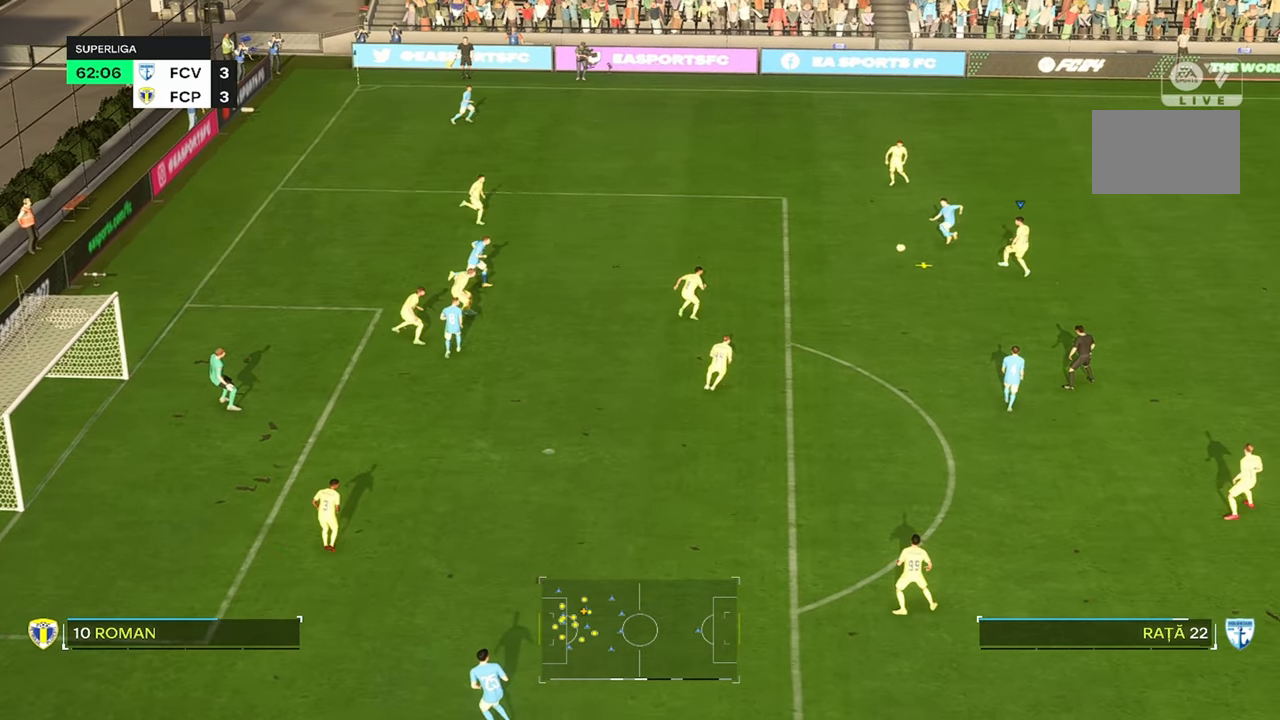
{"buttons": [], "left_stick": "up", "right_stick": "center", "events": [[17, "left_stick", "center"], [117, "left_stick", "left"], [250, "left_stick", "up-left"], [500, "left_stick", "up"]]}
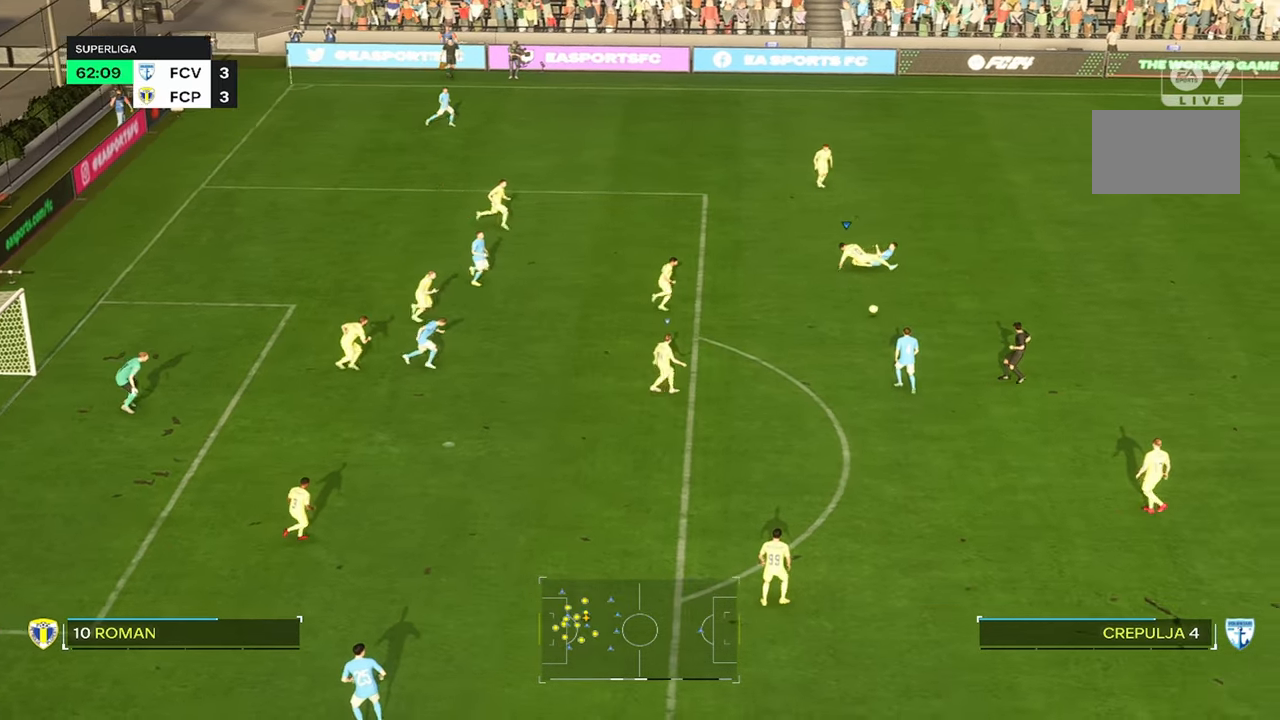
{"buttons": ["R2"], "left_stick": "up-right", "right_stick": "center", "events": [[133, "left_stick", "up-right"], [300, "R2", "down"]]}
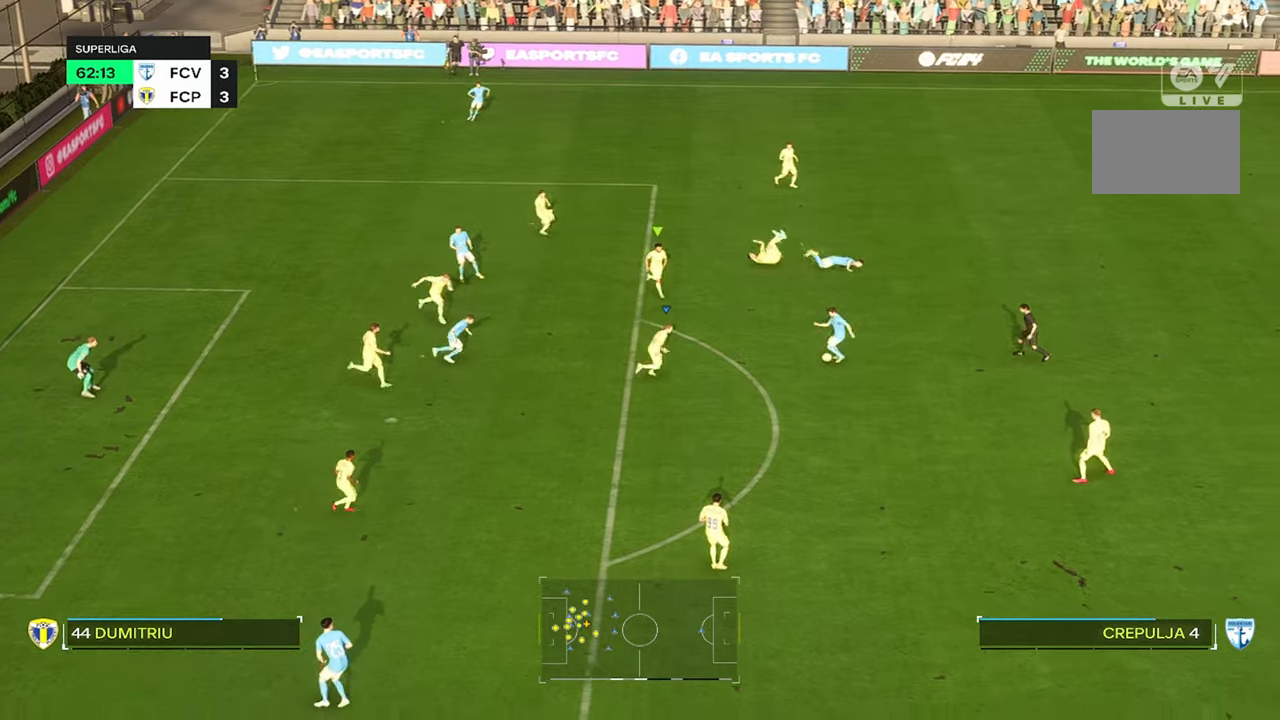
{"buttons": [], "left_stick": "right", "right_stick": "center", "events": [[117, "R2", "up"], [317, "CIRCLE", "down"], [384, "left_stick", "right"], [484, "CIRCLE", "up"]]}
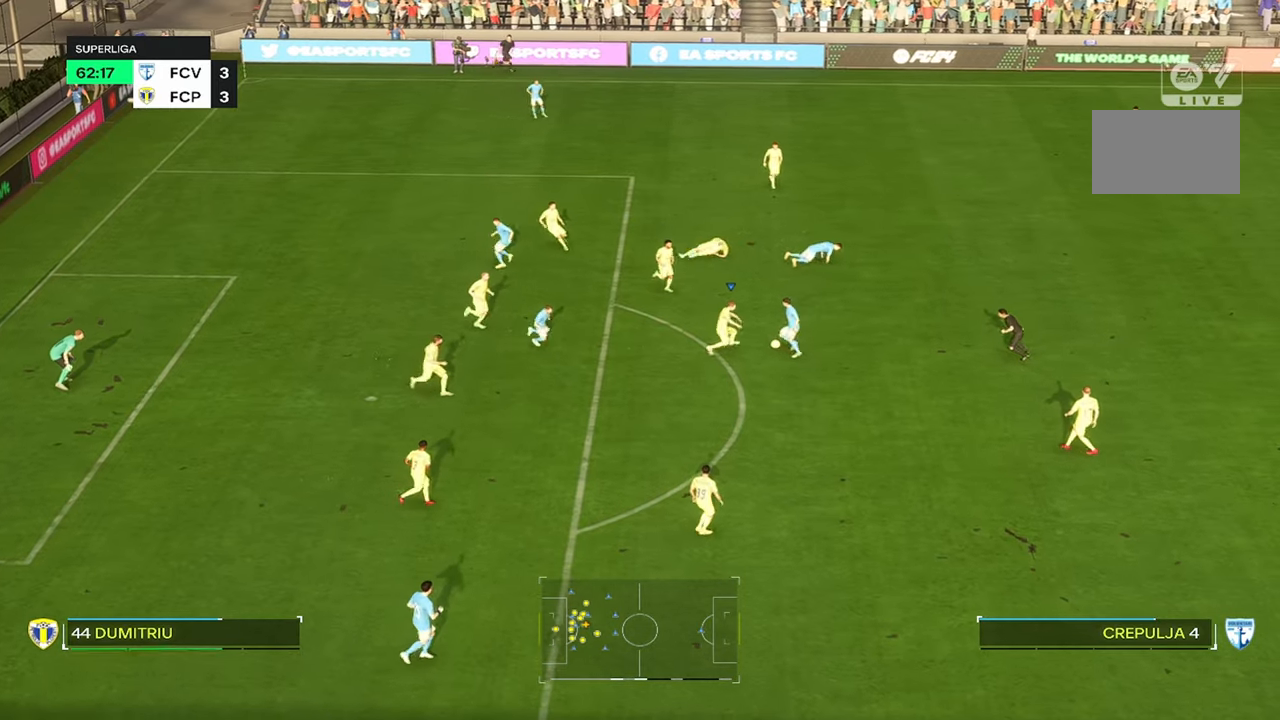
{"buttons": [], "left_stick": "up-right", "right_stick": "center", "events": [[250, "left_stick", "up-right"]]}
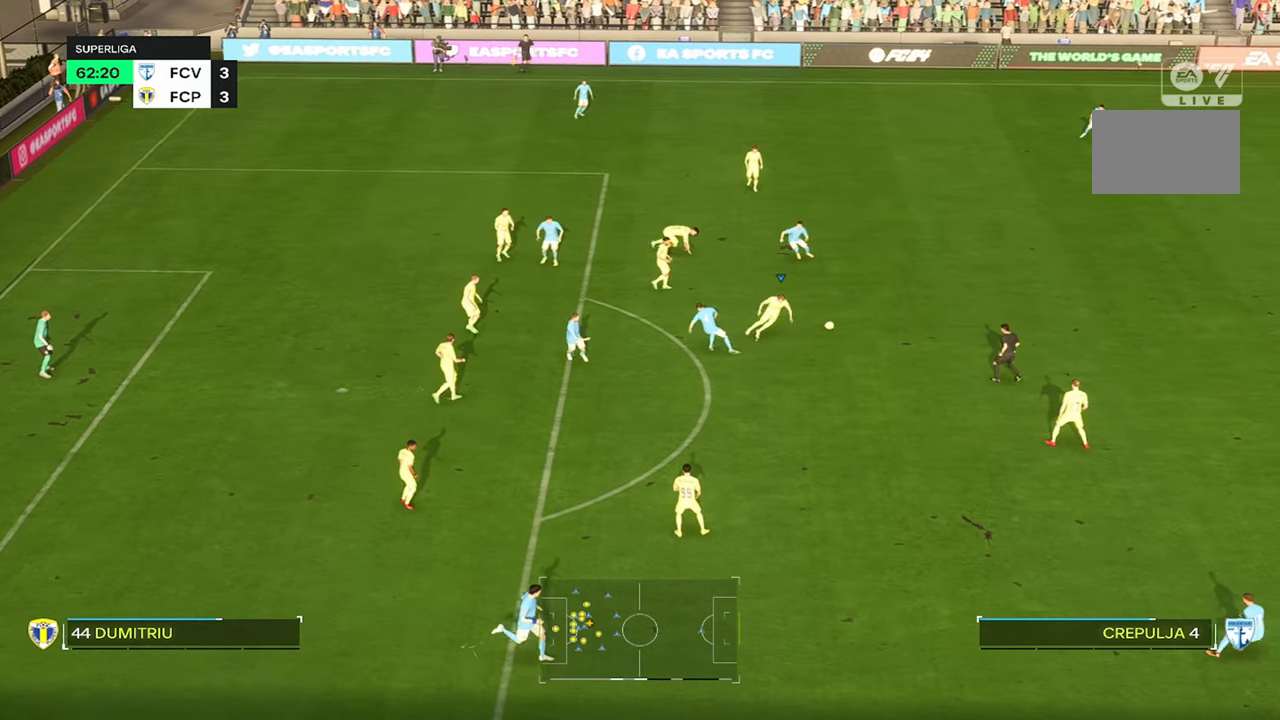
{"buttons": ["R2"], "left_stick": "up-right", "right_stick": "center", "events": [[200, "R2", "down"]]}
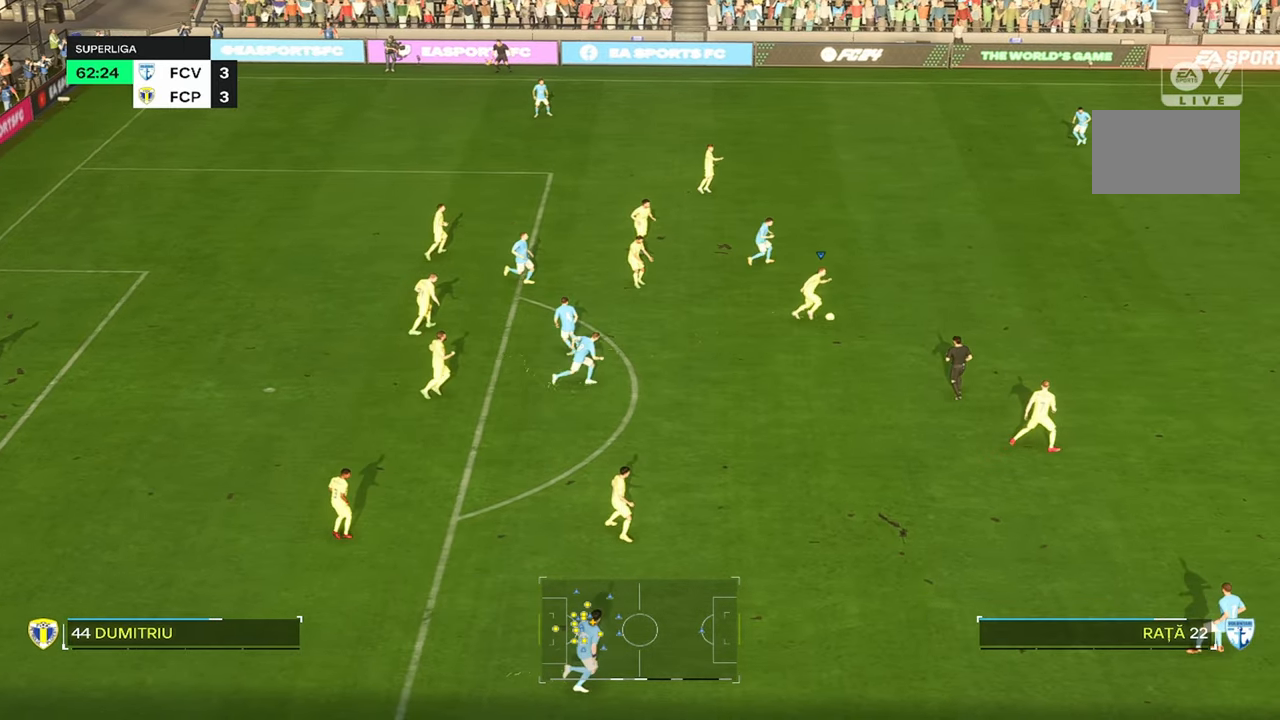
{"buttons": ["R2"], "left_stick": "up-right", "right_stick": "center", "events": []}
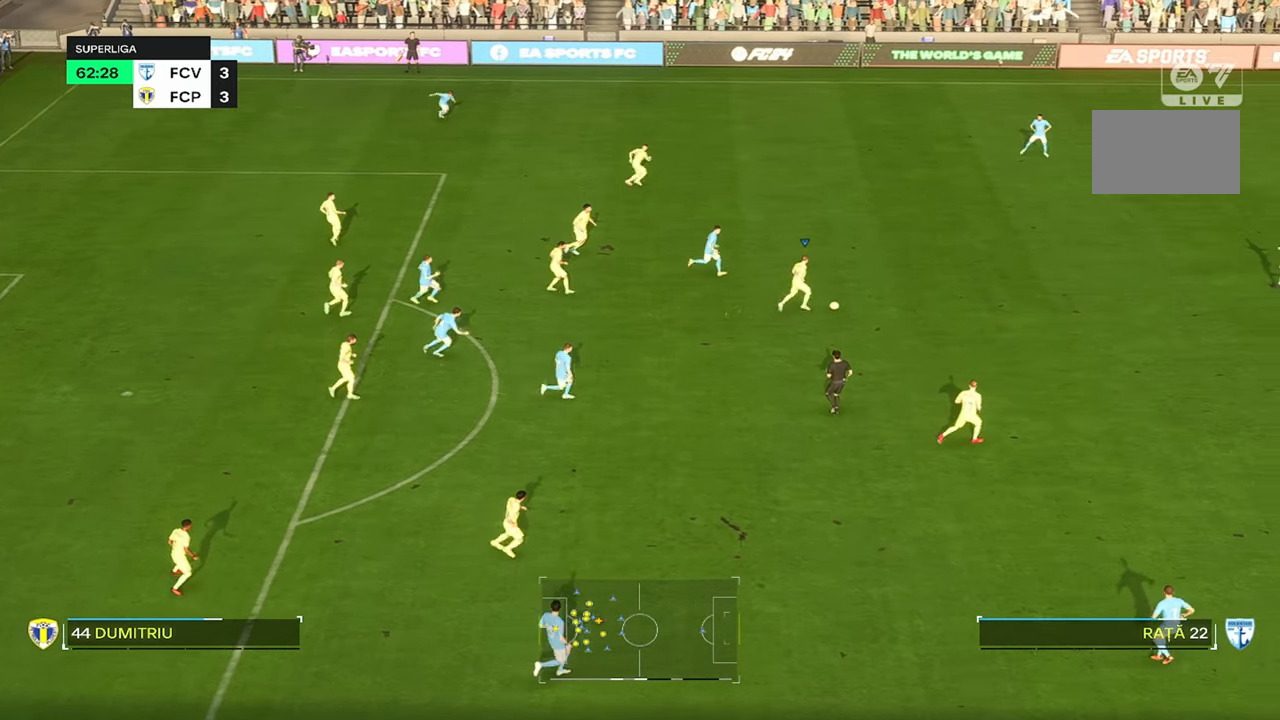
{"buttons": ["R2"], "left_stick": "up-right", "right_stick": "center", "events": []}
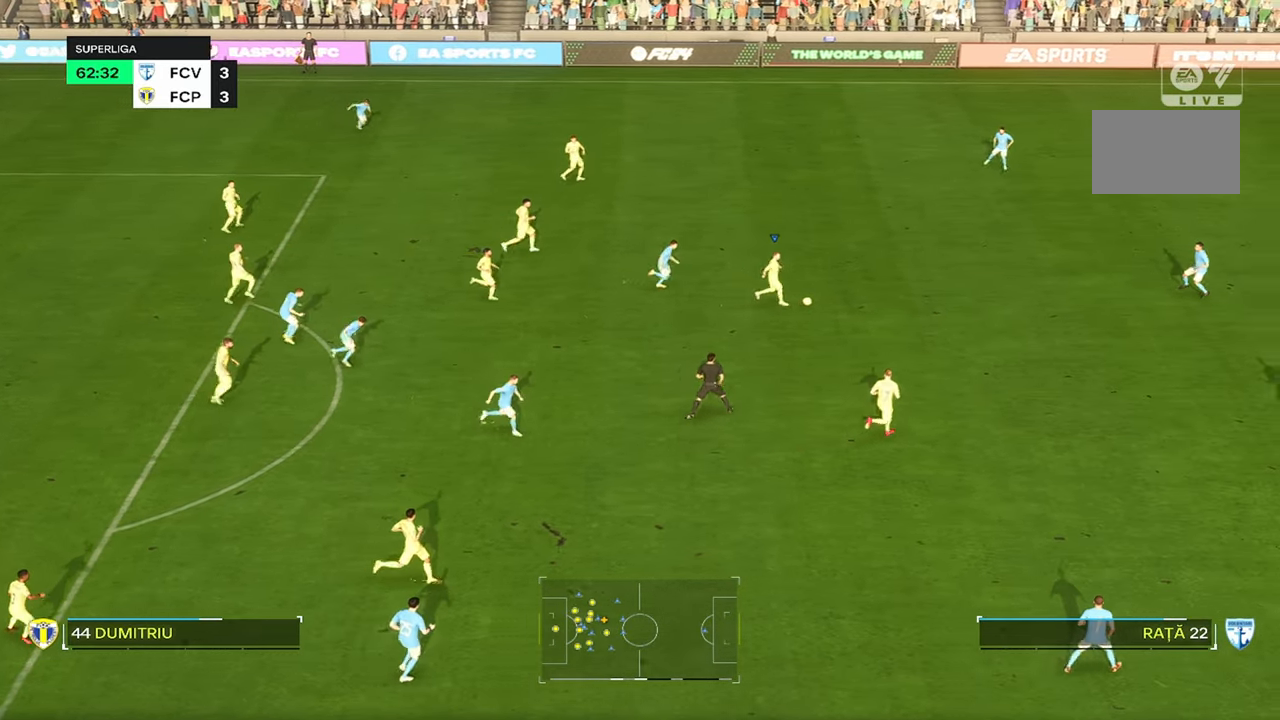
{"buttons": [], "left_stick": "up-right", "right_stick": "center", "events": [[484, "R2", "up"]]}
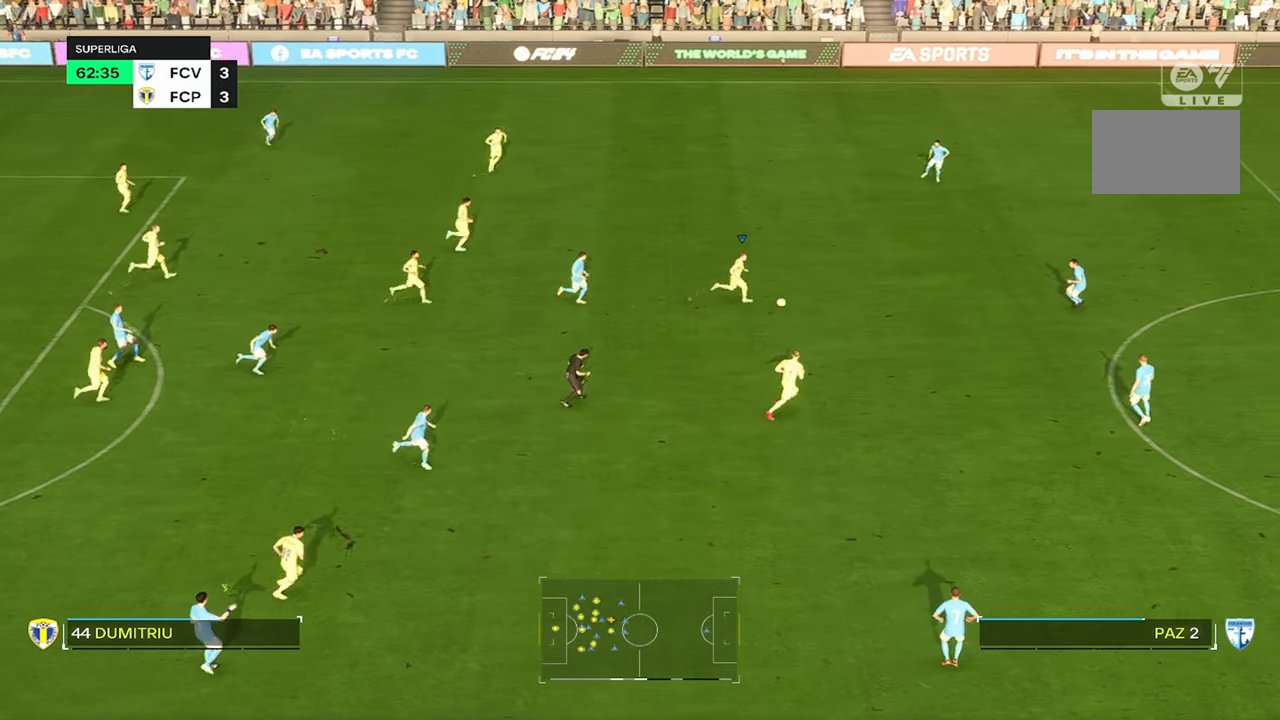
{"buttons": [], "left_stick": "center", "right_stick": "center", "events": [[34, "left_stick", "center"]]}
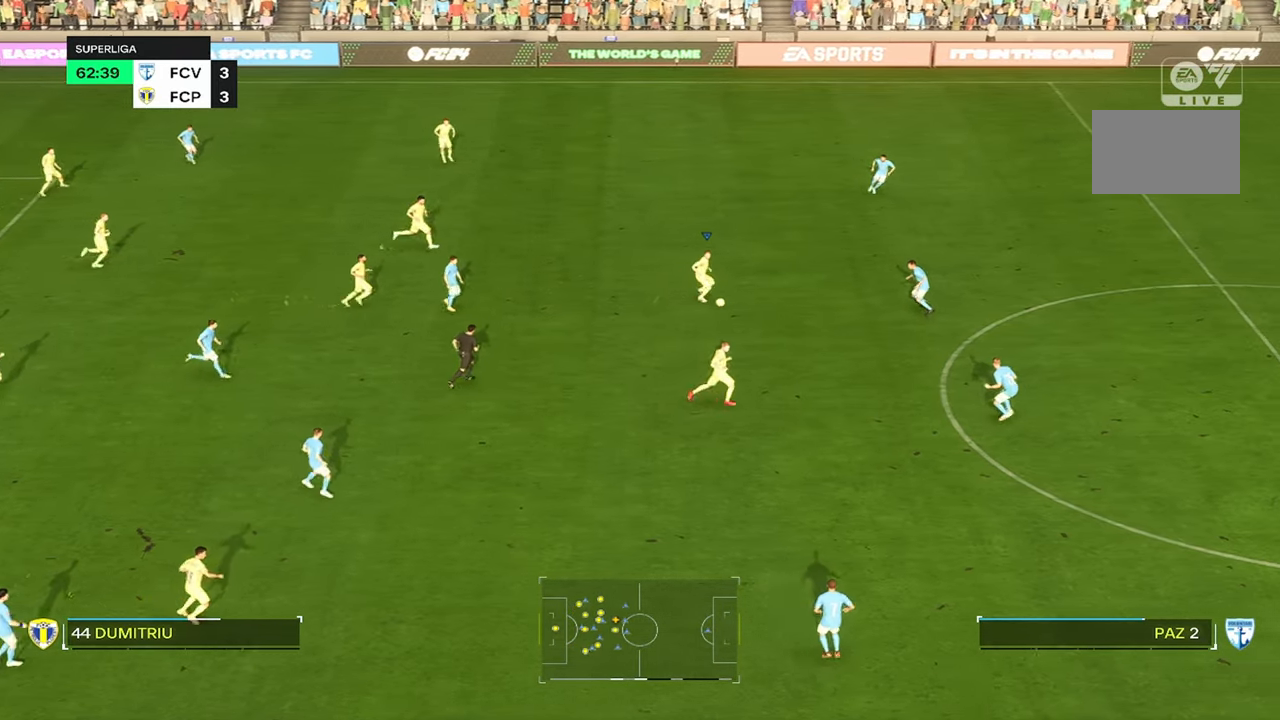
{"buttons": ["R2"], "left_stick": "center", "right_stick": "center", "events": [[200, "R2", "down"]]}
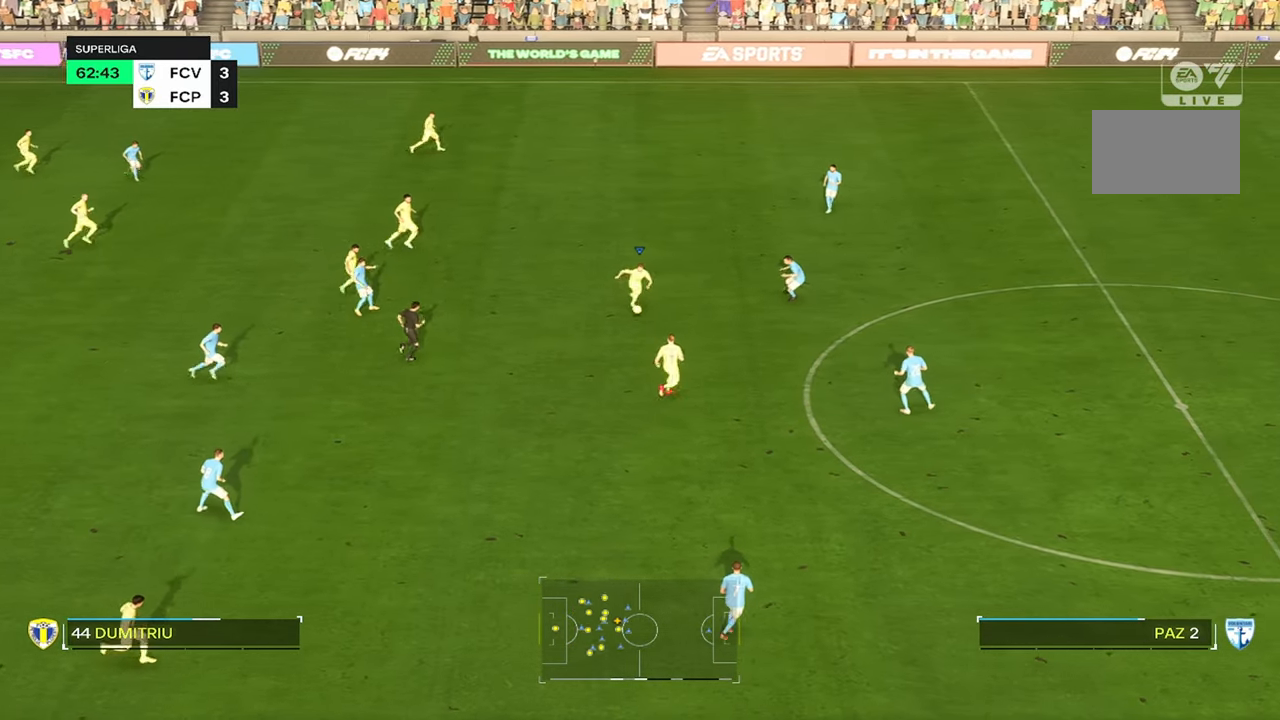
{"buttons": ["R2"], "left_stick": "right", "right_stick": "center", "events": [[184, "left_stick", "right"]]}
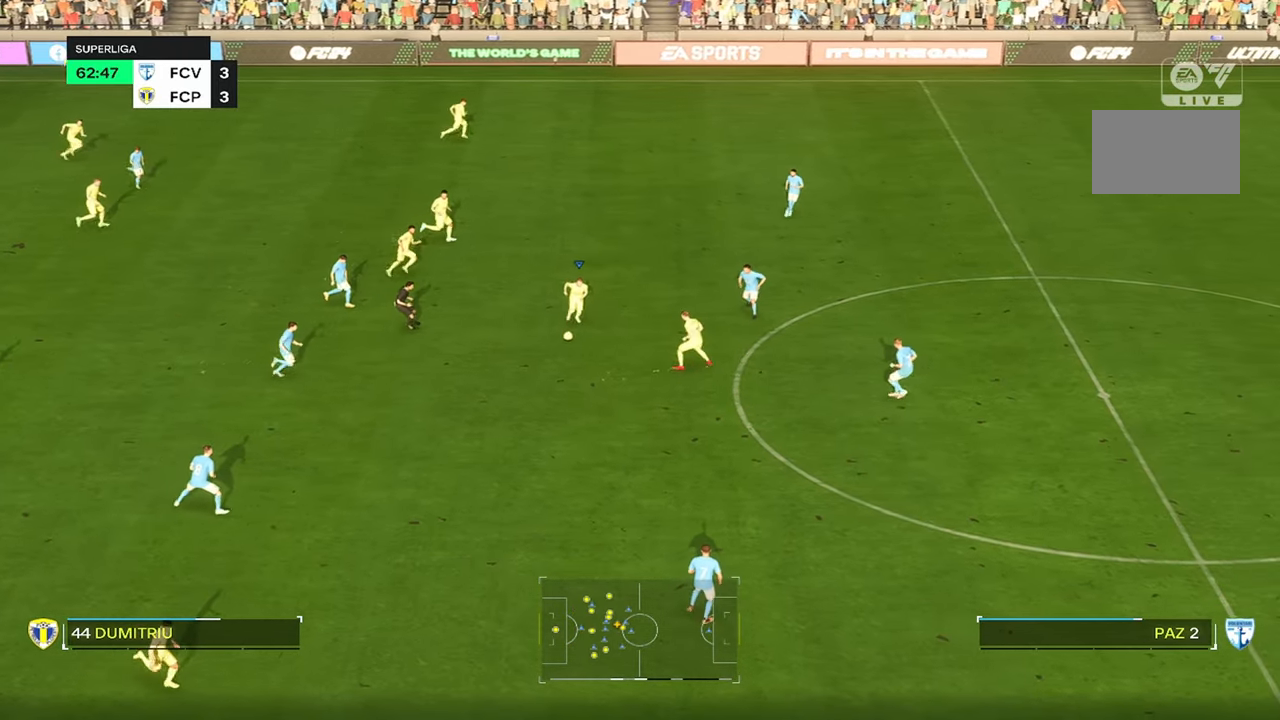
{"buttons": ["R2"], "left_stick": "right", "right_stick": "center", "events": []}
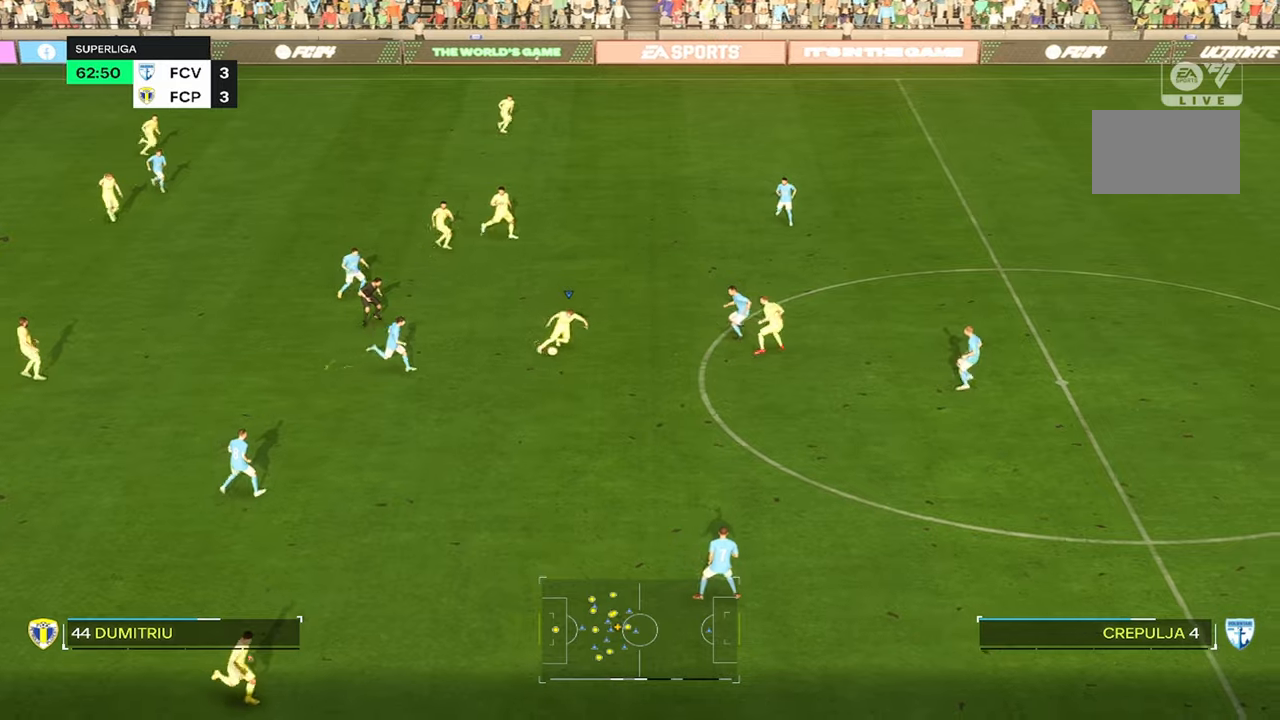
{"buttons": ["R2"], "left_stick": "right", "right_stick": "center", "events": []}
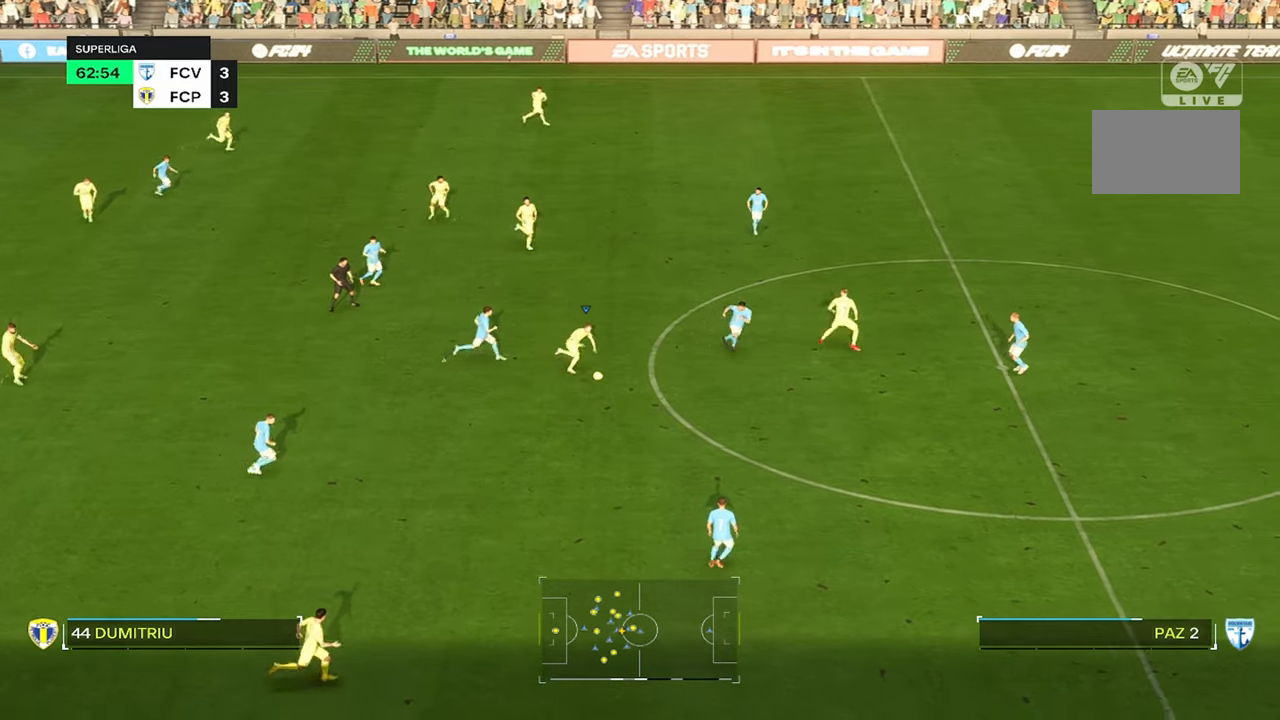
{"buttons": ["R2"], "left_stick": "right", "right_stick": "center", "events": [[150, "left_stick", "center"], [366, "left_stick", "right"]]}
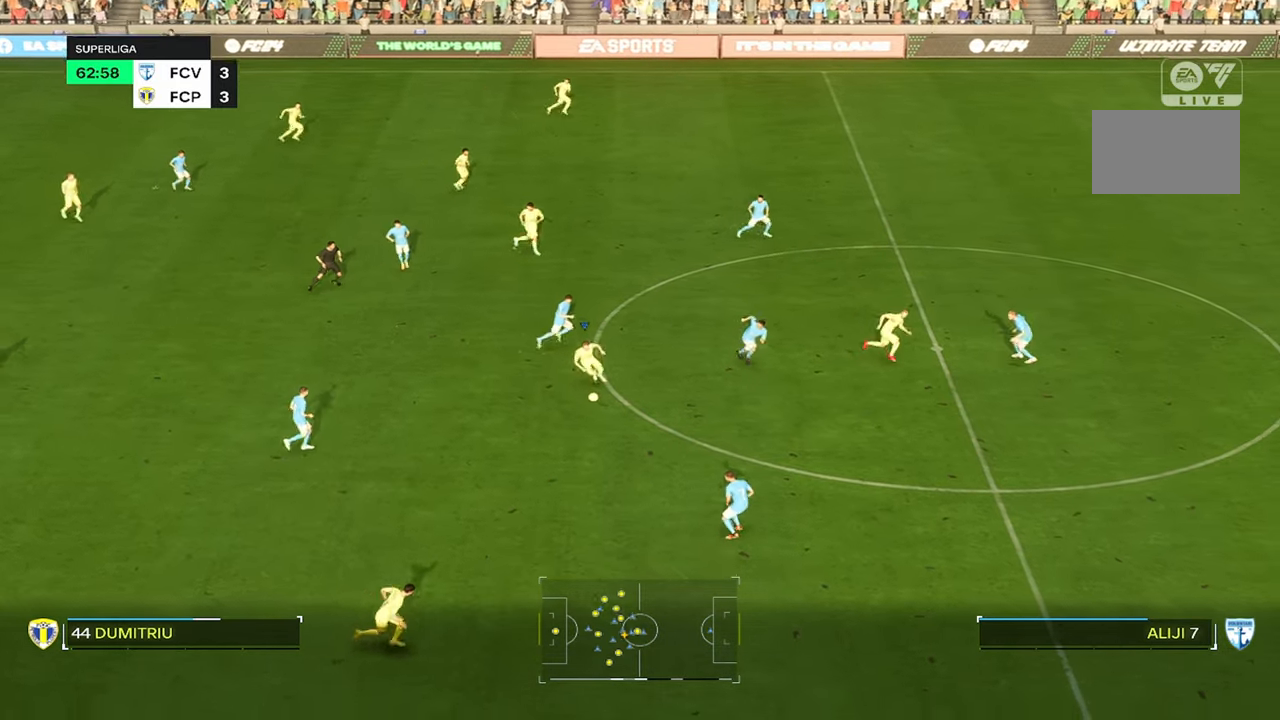
{"buttons": [], "left_stick": "up-right", "right_stick": "center", "events": [[16, "R2", "up"], [50, "TRIANGLE", "down"], [316, "TRIANGLE", "up"], [466, "left_stick", "up-right"]]}
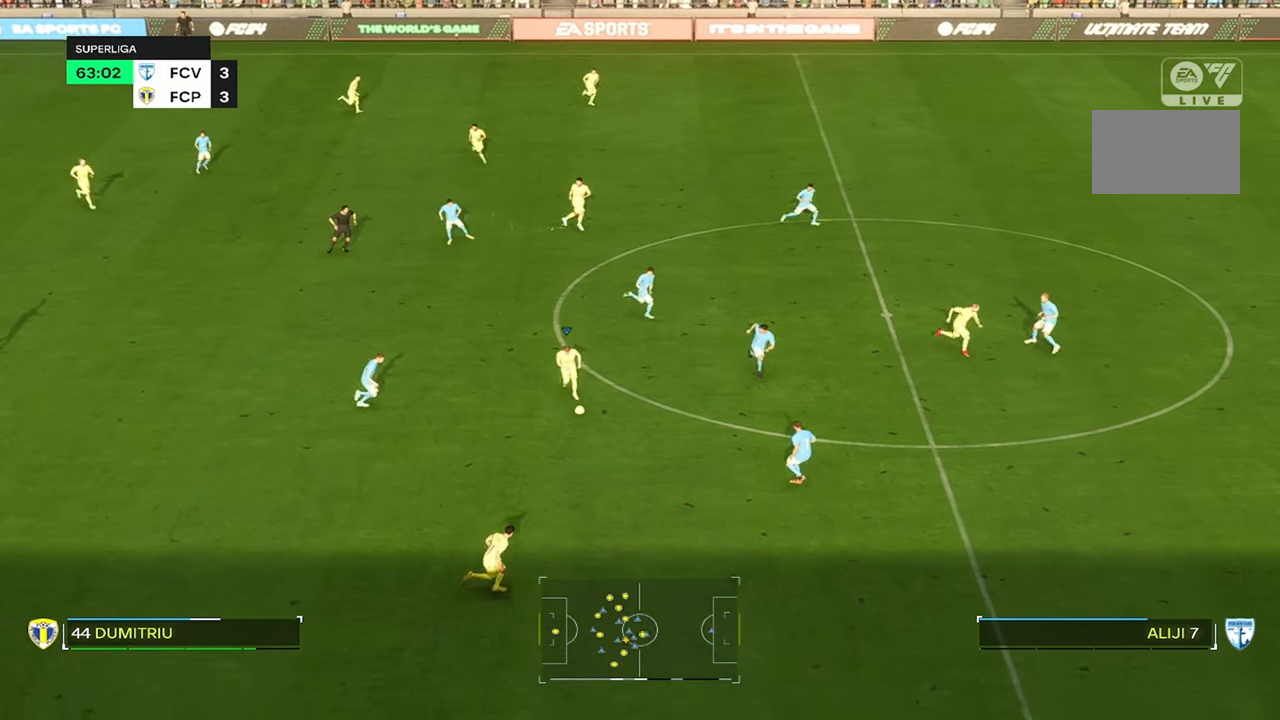
{"buttons": ["R2"], "left_stick": "up-right", "right_stick": "center", "events": [[300, "R2", "down"]]}
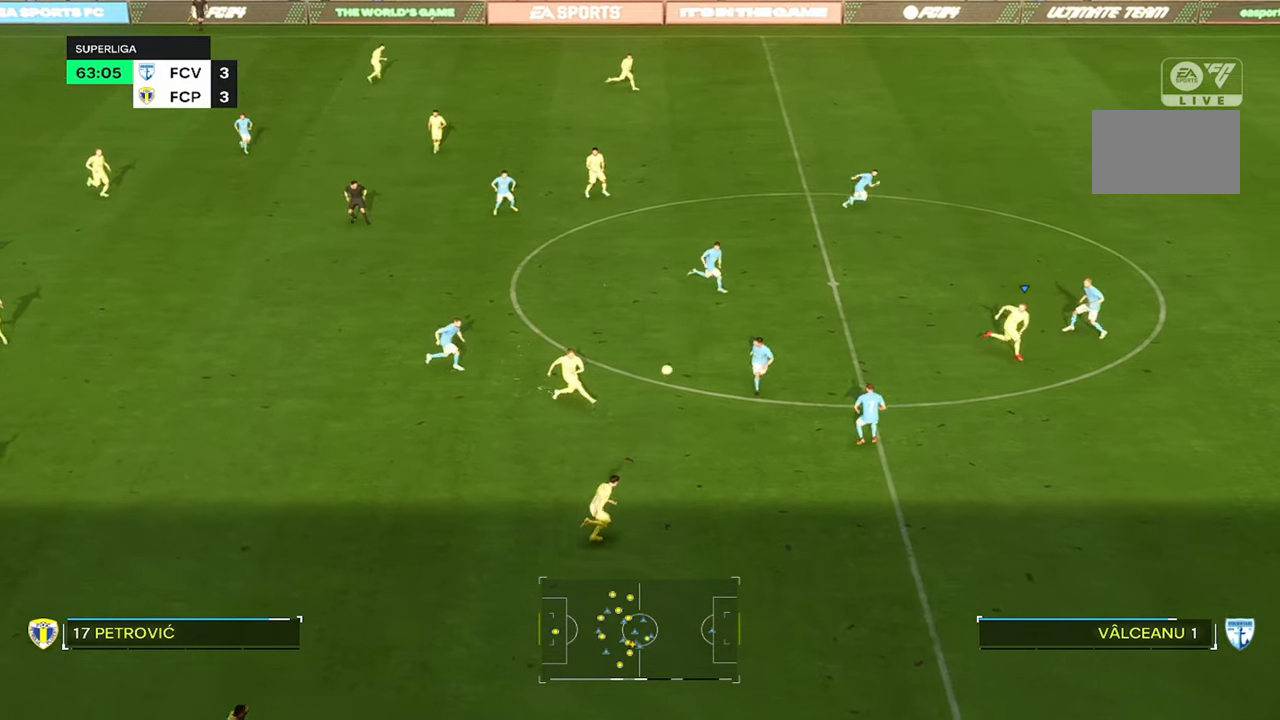
{"buttons": ["R2"], "left_stick": "up-right", "right_stick": "center", "events": []}
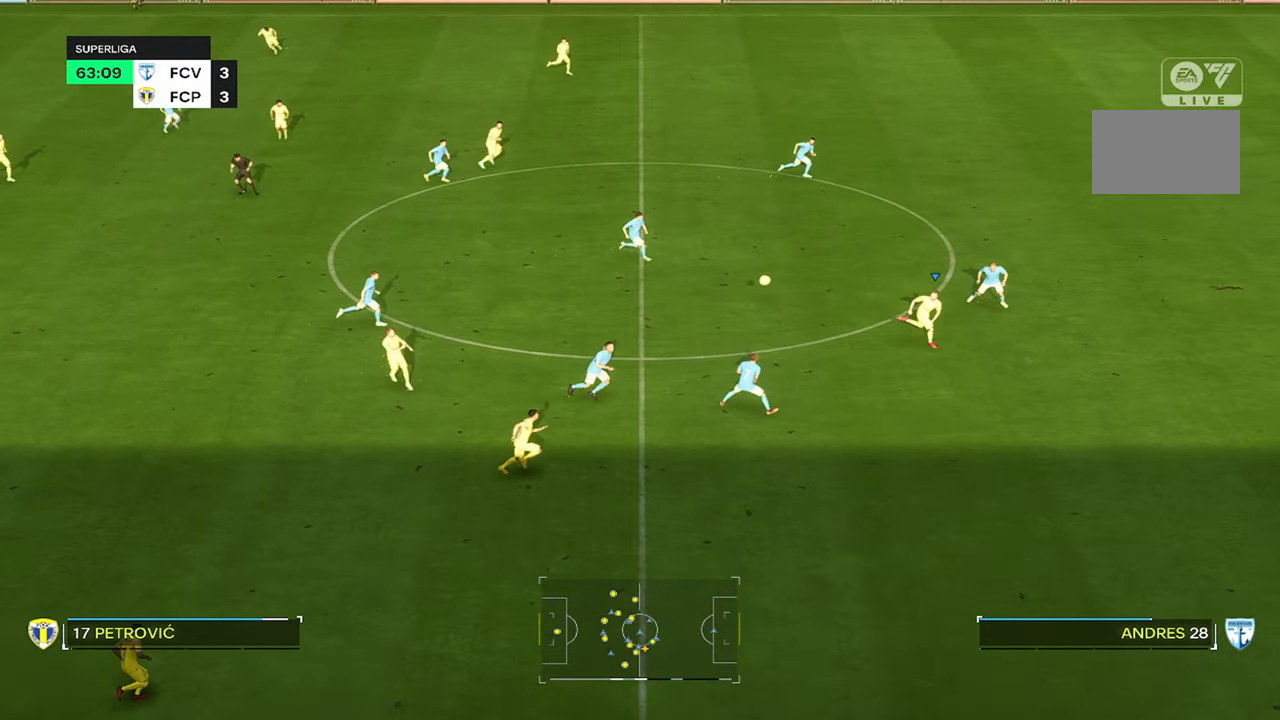
{"buttons": ["R2"], "left_stick": "up-right", "right_stick": "center", "events": []}
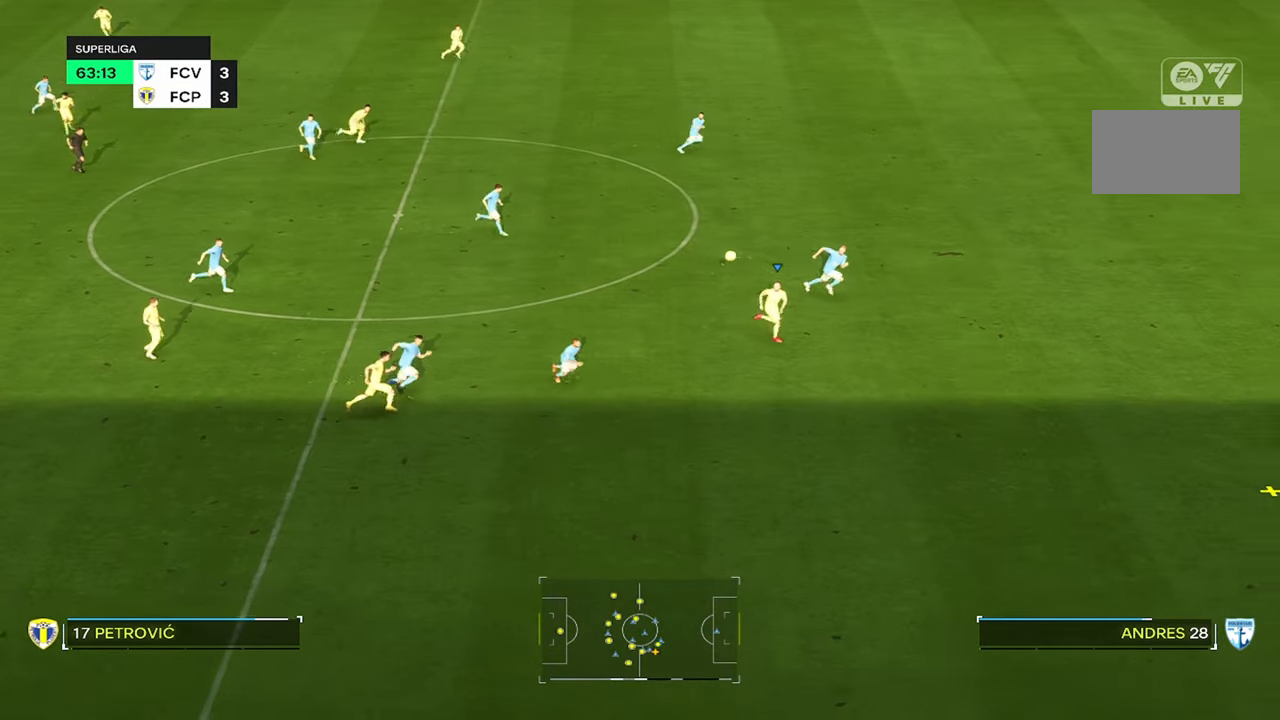
{"buttons": ["R2"], "left_stick": "up-right", "right_stick": "center", "events": []}
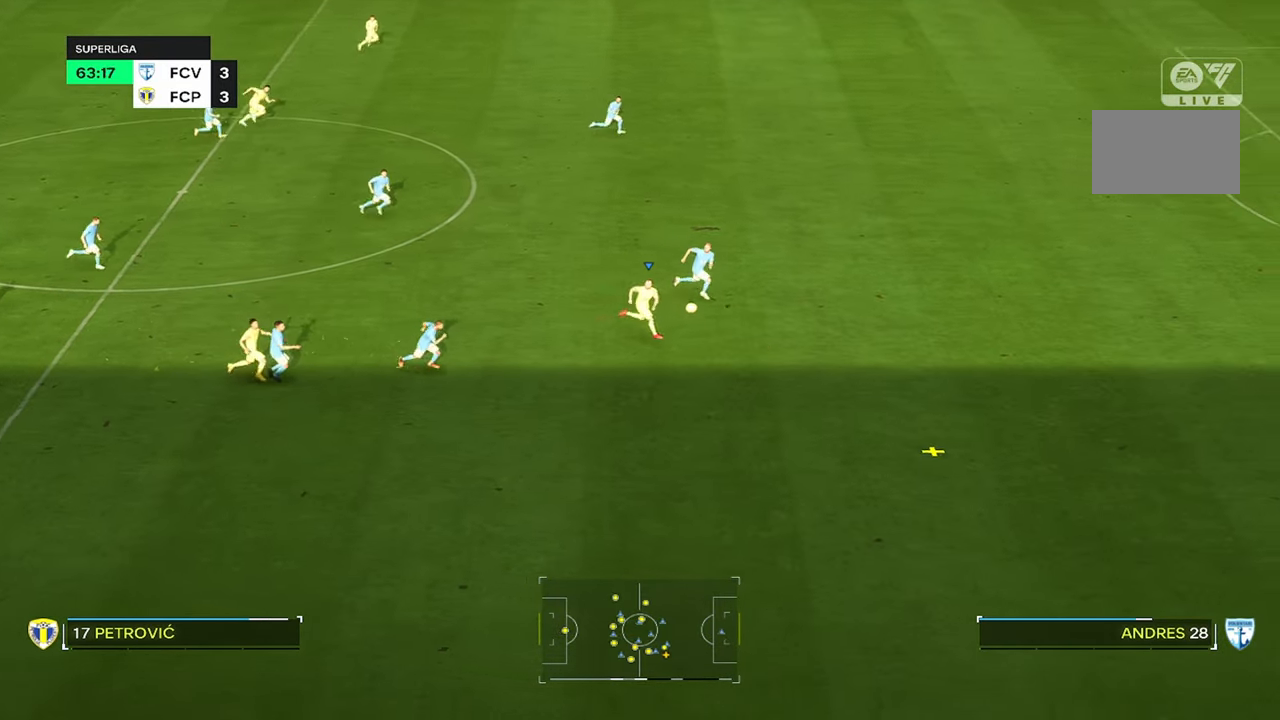
{"buttons": ["R2"], "left_stick": "up-right", "right_stick": "center", "events": []}
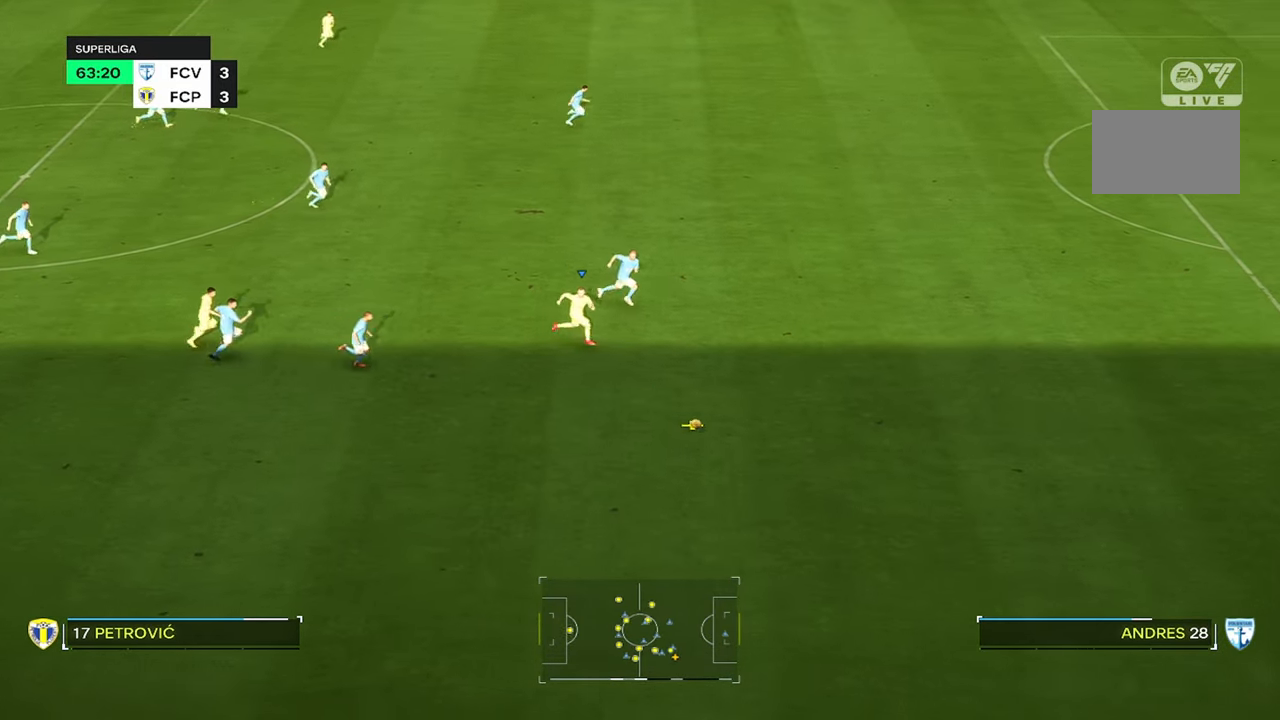
{"buttons": ["R2"], "left_stick": "up-right", "right_stick": "center", "events": []}